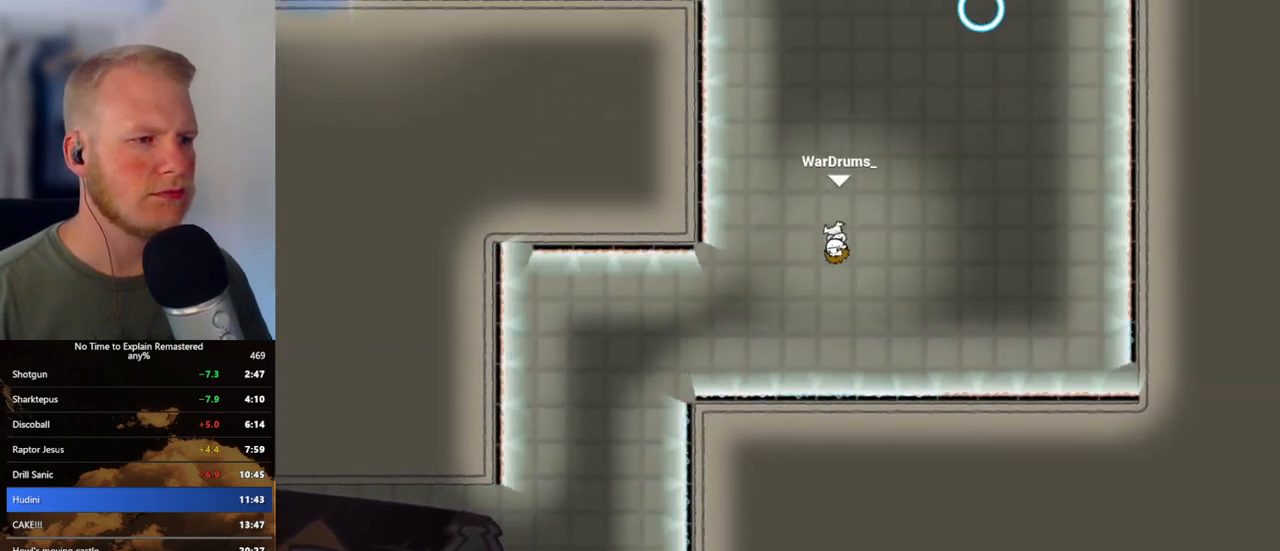
Gameplay with keyboard and mouse; each line is a JSON object with the keys and mouse buttons held at the frame after it. "events" lists presses ("down") and releases ("up") of ".", "/", "0", "1", "2", "3", "4", "5", "6", "7", "8", "9", "a", "alt_l", "alt_r", "b", "backslash", "backspace", "c", "caps_lock", "comma", "ctrl_l", "ctrl_r", "d", "e", "equals", "escape", "f", "f1", "f10", "f11", "f12", "f2", "f3", "f4", "f5", "f6", "f7", "f8", "f9", "g", "h", "i", "j", "k", "l", "lbracket", "m", "minus", "n", "o", "p", "q", "quote", "r", "rbracket", "return", "s", "semicolon", "shift_l", "shift_r", "space", "super", "t", "tab", "tilde", "u", "v", "w", "x", "y", "z", "mouse_left", "mouse_wheel", "mouse_right", "mouse_mb4" and "mouse_mb5" between this image and that frame as [ms after this image, input, new state], when the widget could be followed in between. "mouse_left", "mouse_wheel", "mouse_right", "mouse_mb4", "mouse_mb5" = the "left", "wheel", "right", "mb4", "mb5" buttons of the "mouse" list. No other keys are recorded. "wheel" means that the mouse wheel is clicked or scrolled. Mouse movement is not recorded.
{"keys": ["a"], "mouse": [], "events": [[183, "mouse_left", "down"], [383, "mouse_left", "up"], [433, "a", "down"]]}
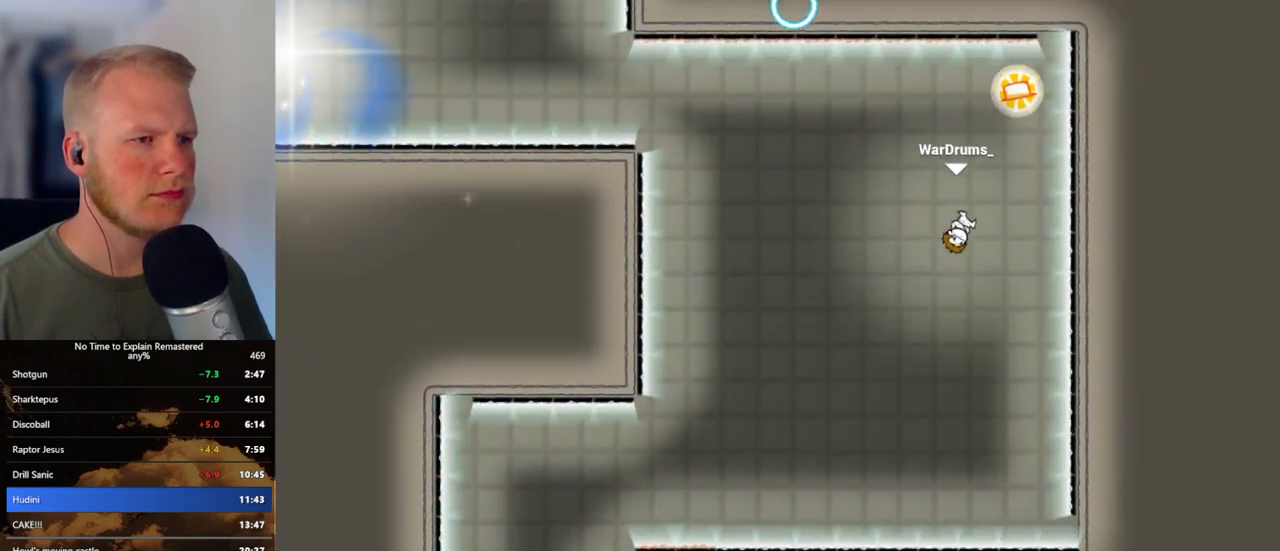
{"keys": ["a"], "mouse": ["left"], "events": [[400, "mouse_left", "down"]]}
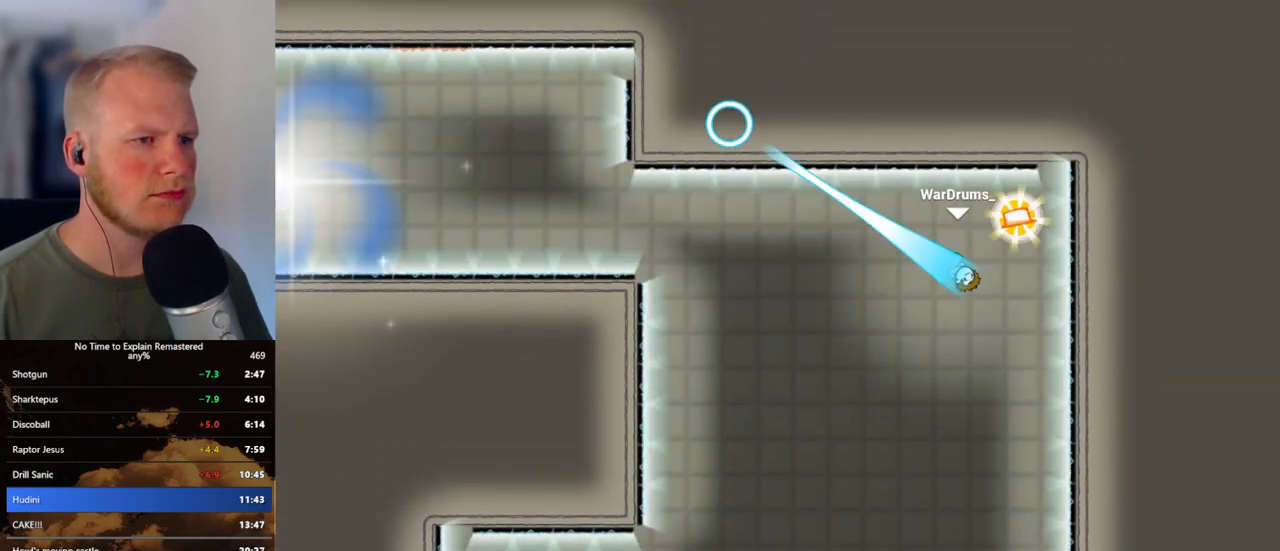
{"keys": ["a"], "mouse": [], "events": [[17, "mouse_left", "up"], [183, "mouse_left", "down"], [317, "mouse_left", "up"]]}
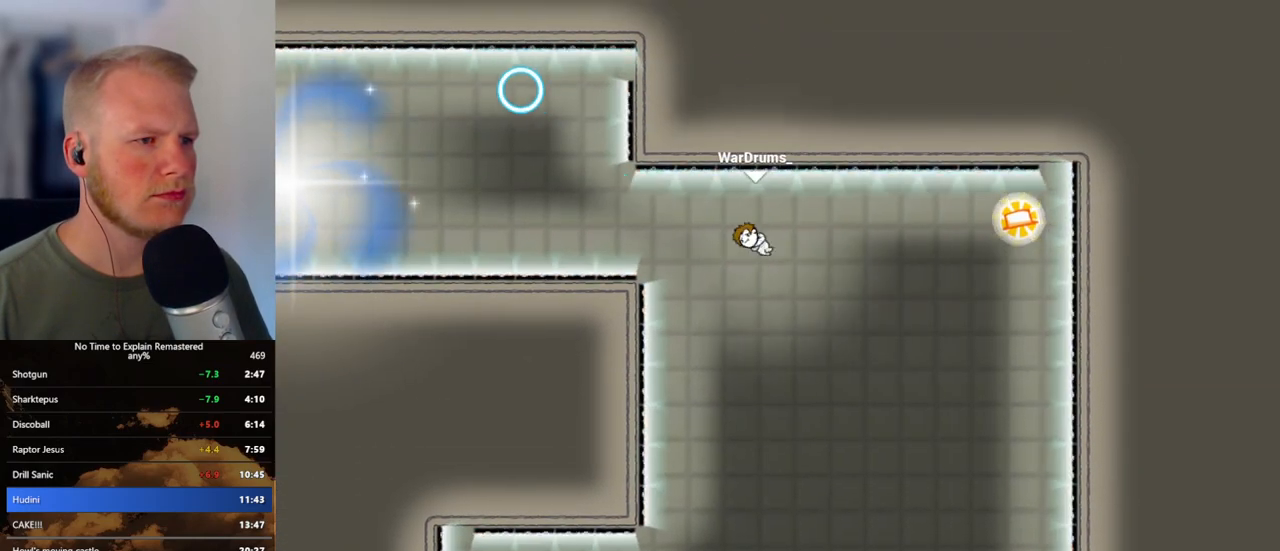
{"keys": ["a"], "mouse": [], "events": [[33, "mouse_left", "down"], [217, "mouse_left", "up"]]}
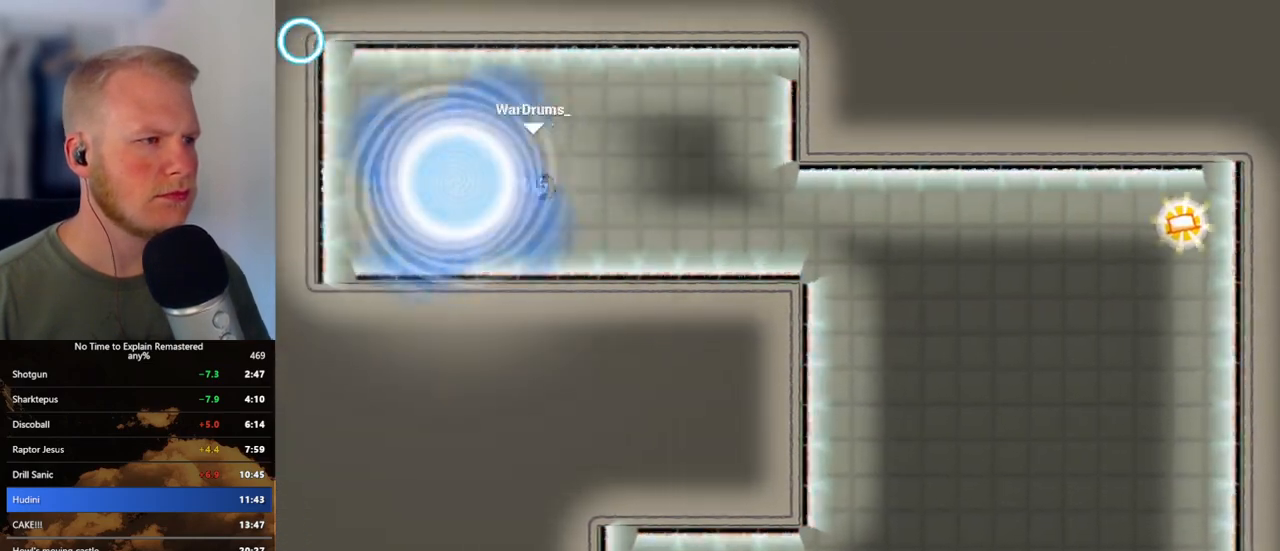
{"keys": [], "mouse": [], "events": [[50, "a", "up"]]}
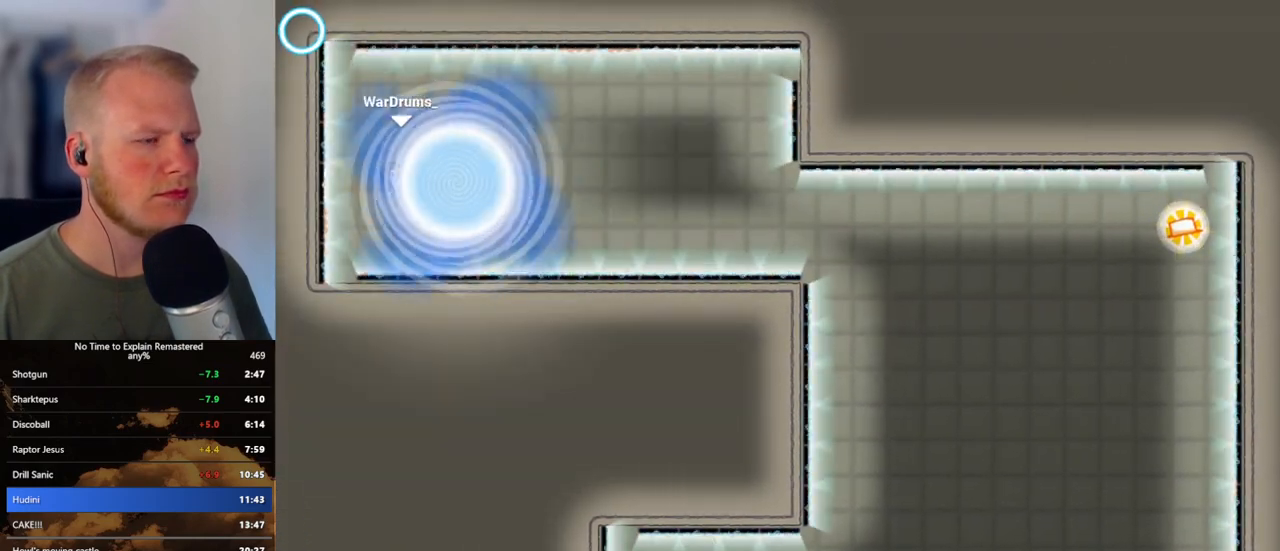
{"keys": [], "mouse": [], "events": []}
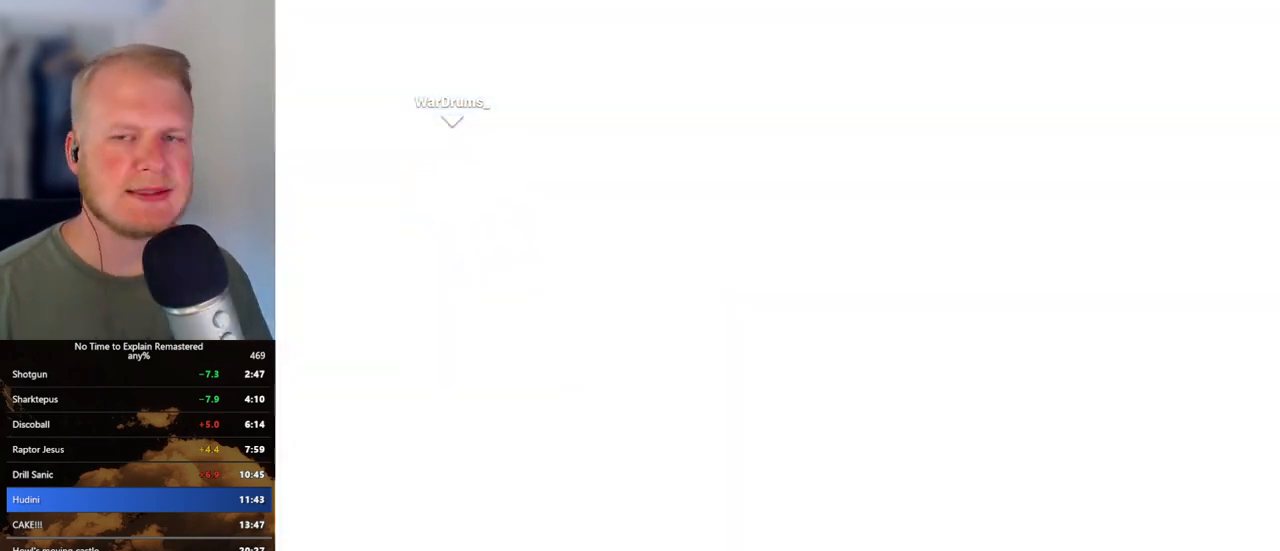
{"keys": [], "mouse": [], "events": []}
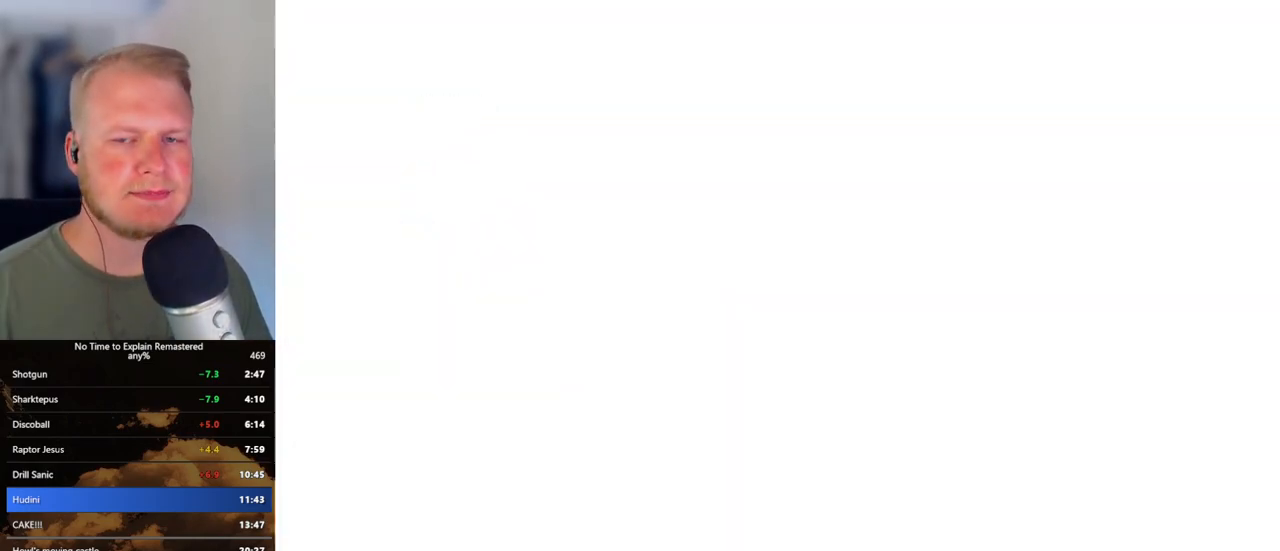
{"keys": [], "mouse": [], "events": []}
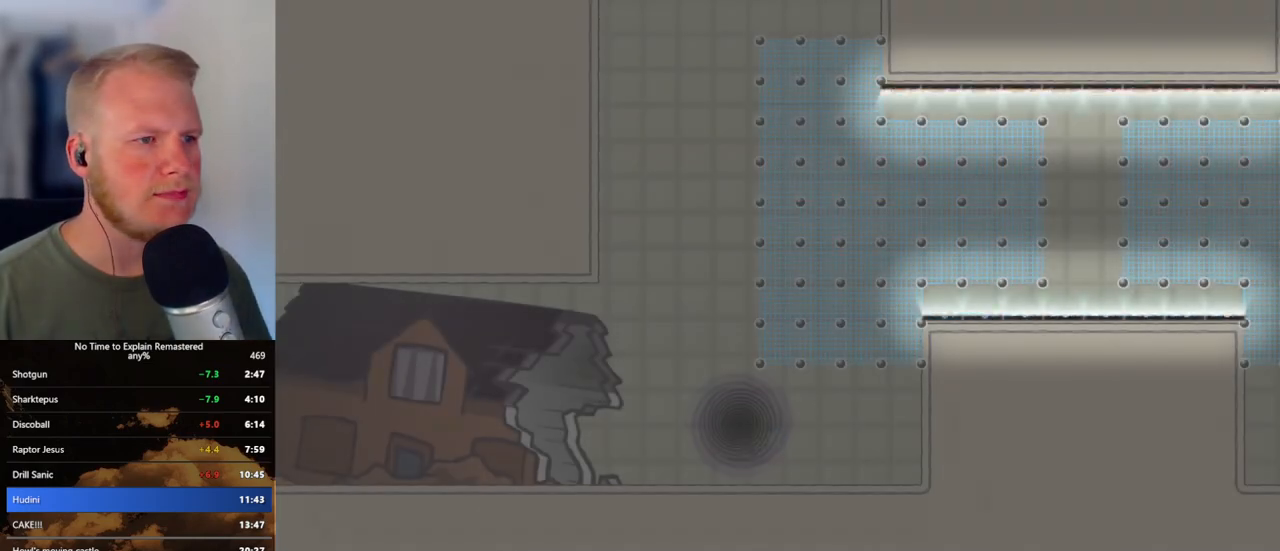
{"keys": ["d"], "mouse": [], "events": [[133, "d", "down"]]}
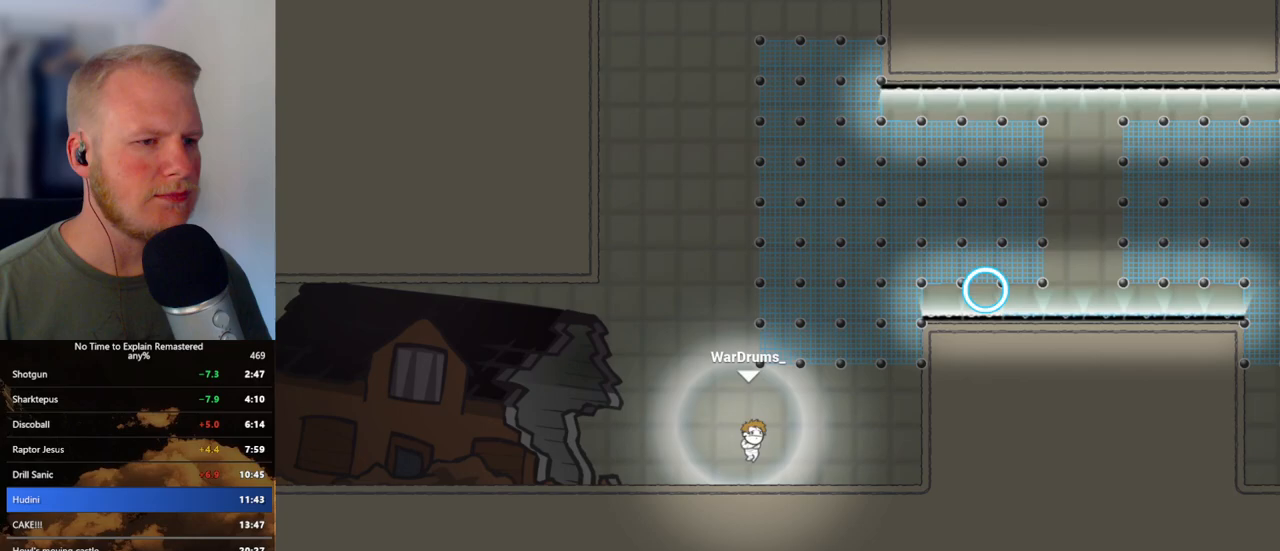
{"keys": ["d"], "mouse": [], "events": [[117, "mouse_left", "down"], [417, "mouse_left", "up"]]}
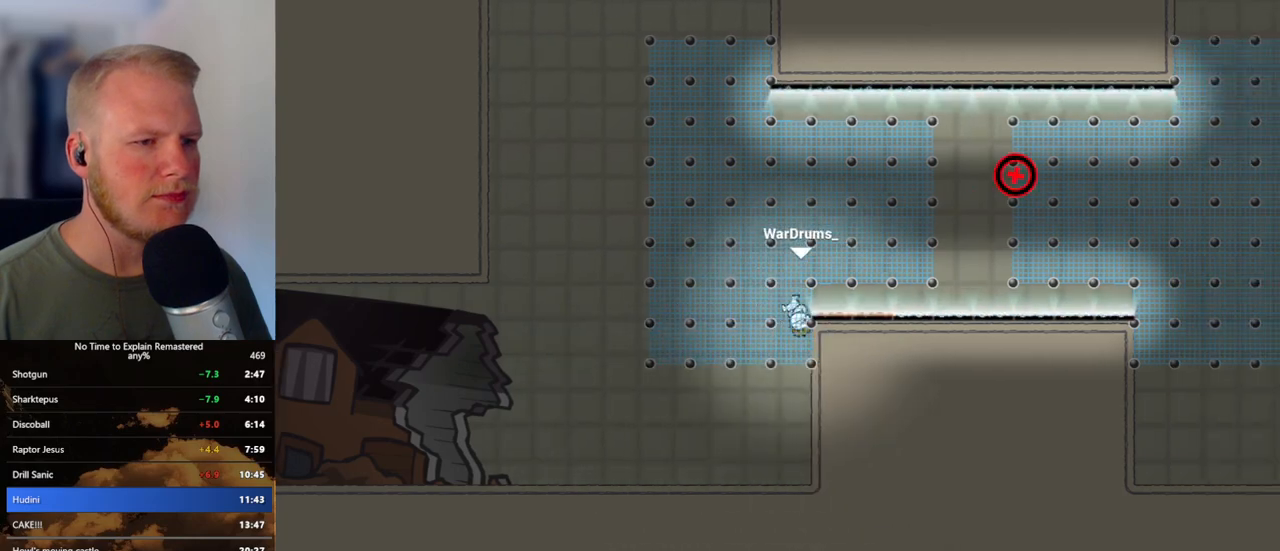
{"keys": ["d"], "mouse": [], "events": [[333, "mouse_left", "down"], [383, "mouse_left", "up"]]}
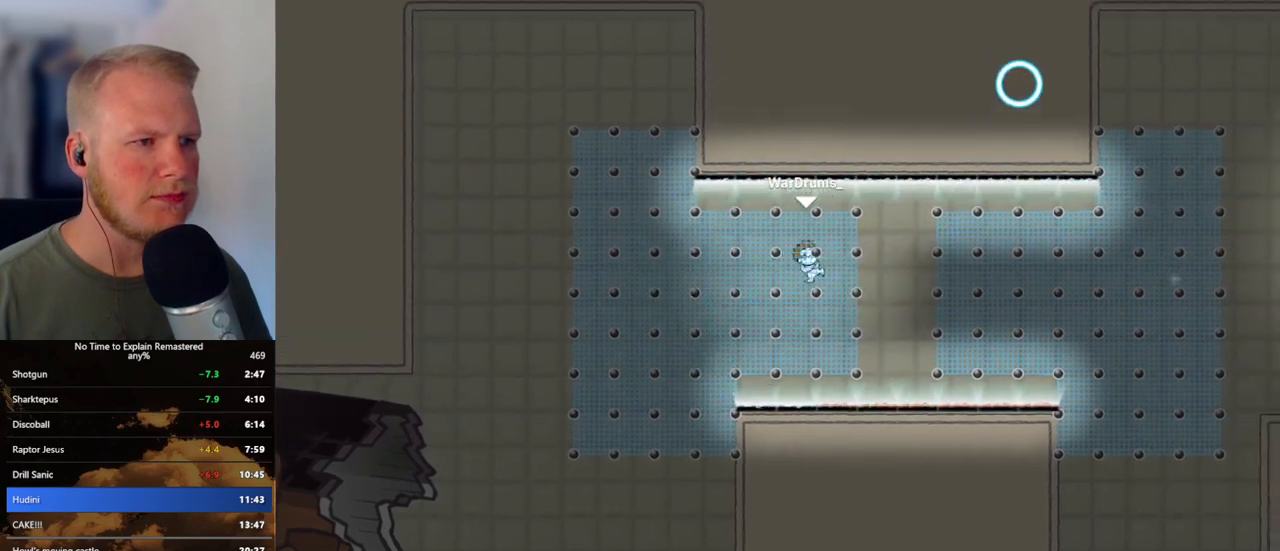
{"keys": ["d"], "mouse": [], "events": [[167, "mouse_left", "down"], [267, "mouse_left", "up"], [367, "mouse_left", "down"], [433, "mouse_left", "up"]]}
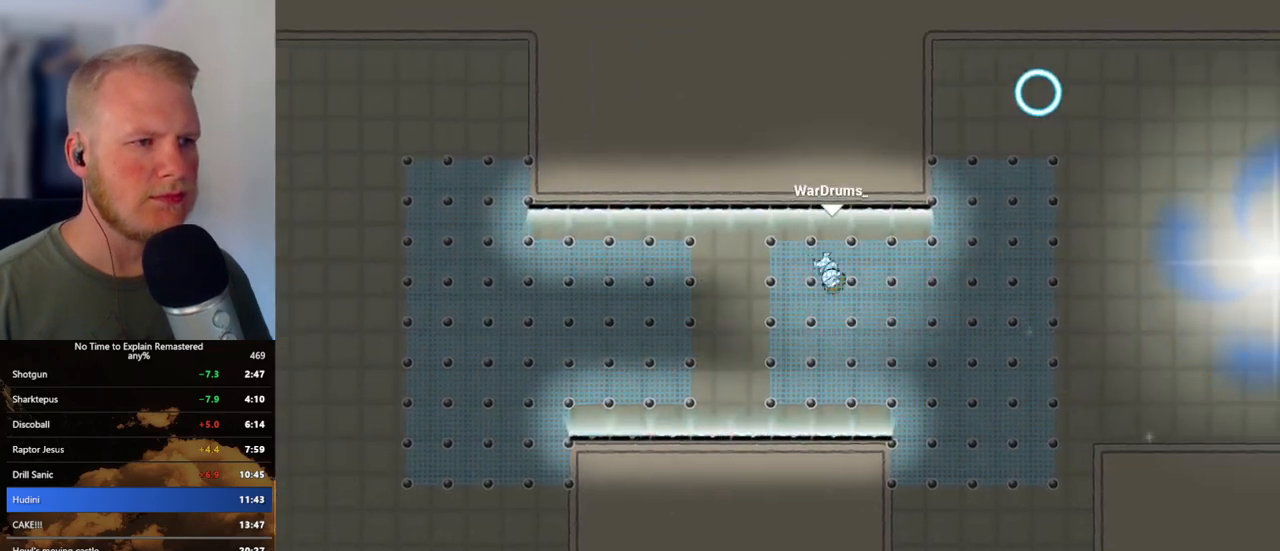
{"keys": ["d"], "mouse": [], "events": [[150, "mouse_left", "down"], [267, "mouse_left", "up"], [400, "mouse_left", "down"], [483, "mouse_left", "up"]]}
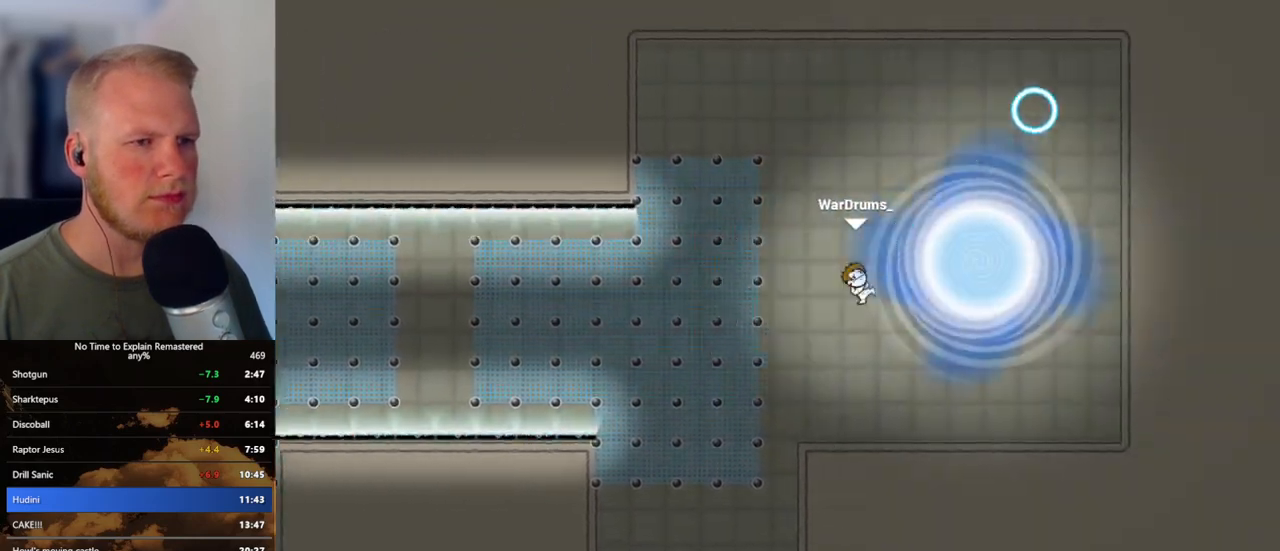
{"keys": [], "mouse": [], "events": [[67, "d", "up"]]}
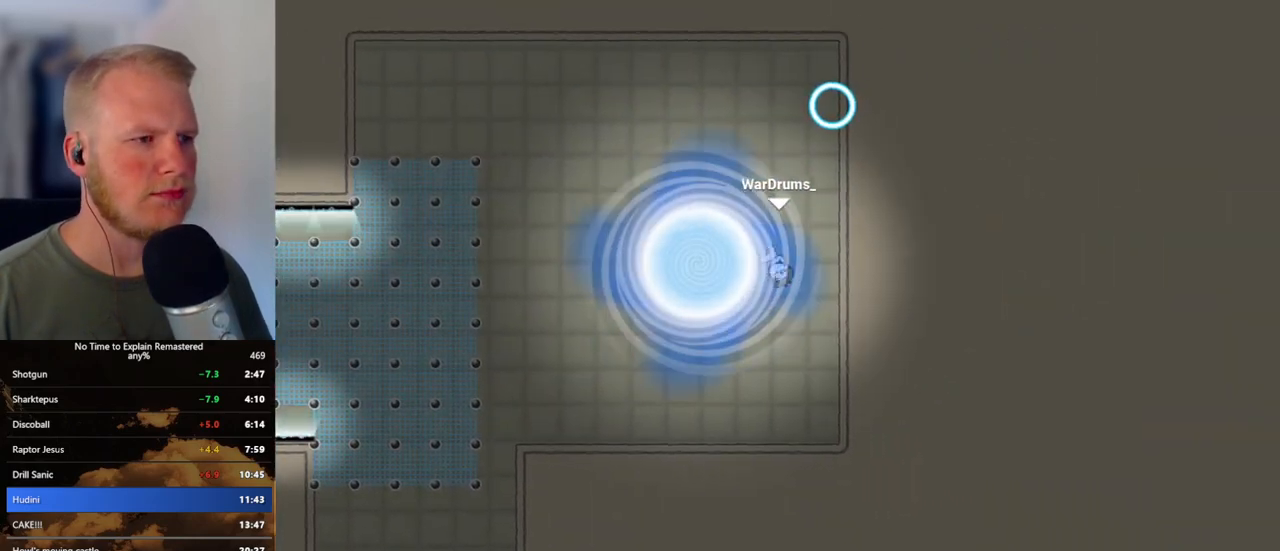
{"keys": [], "mouse": [], "events": []}
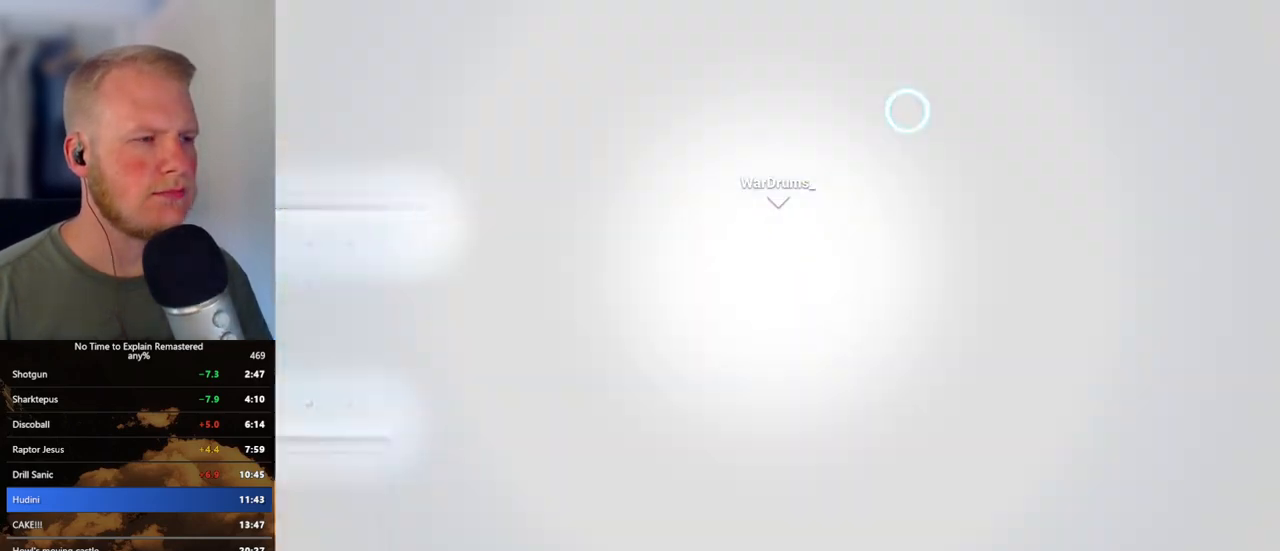
{"keys": [], "mouse": [], "events": []}
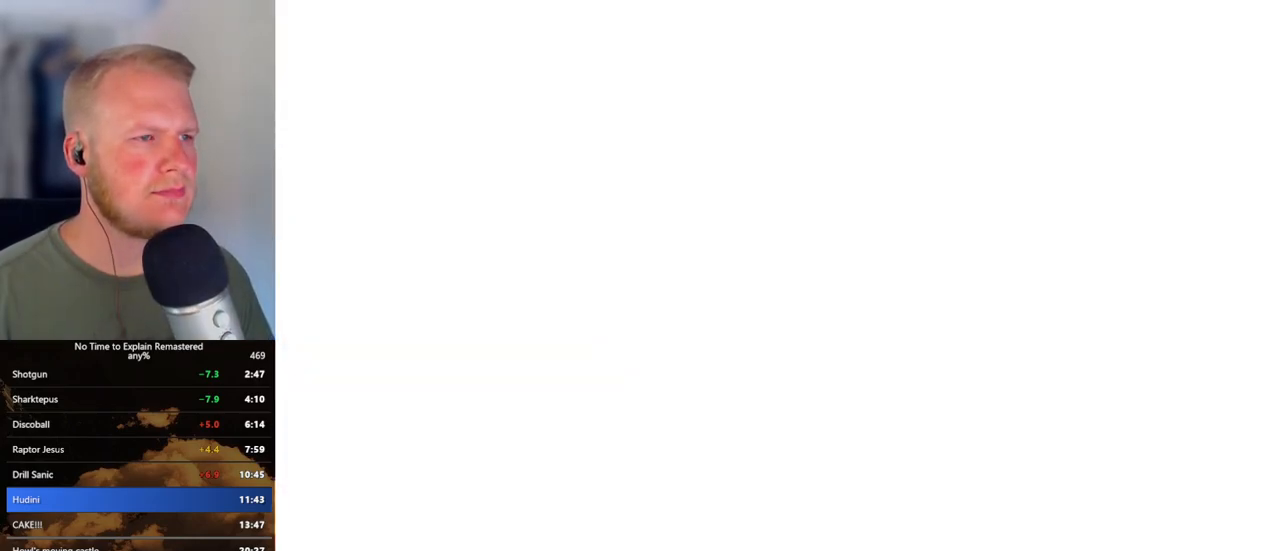
{"keys": ["d"], "mouse": [], "events": [[417, "d", "down"]]}
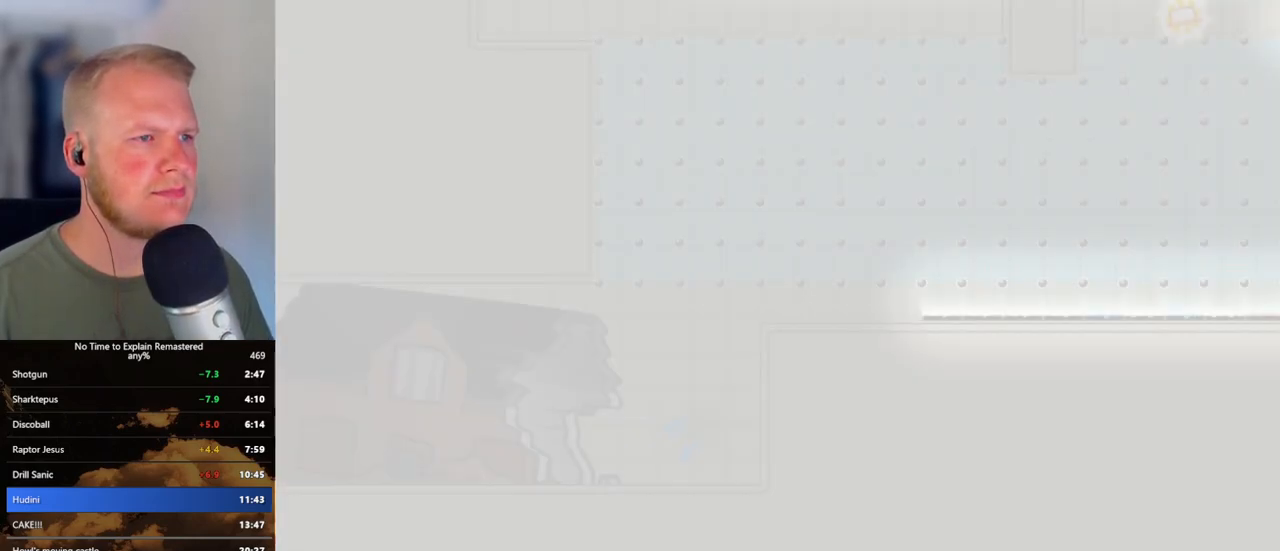
{"keys": ["d"], "mouse": [], "events": []}
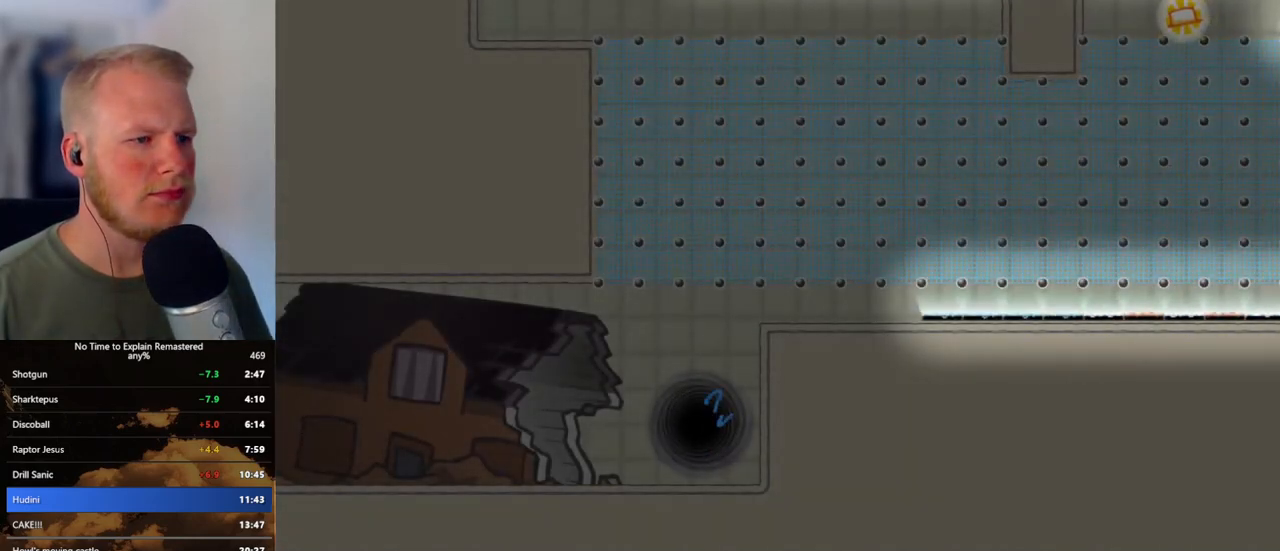
{"keys": ["d"], "mouse": ["left"], "events": [[483, "mouse_left", "down"]]}
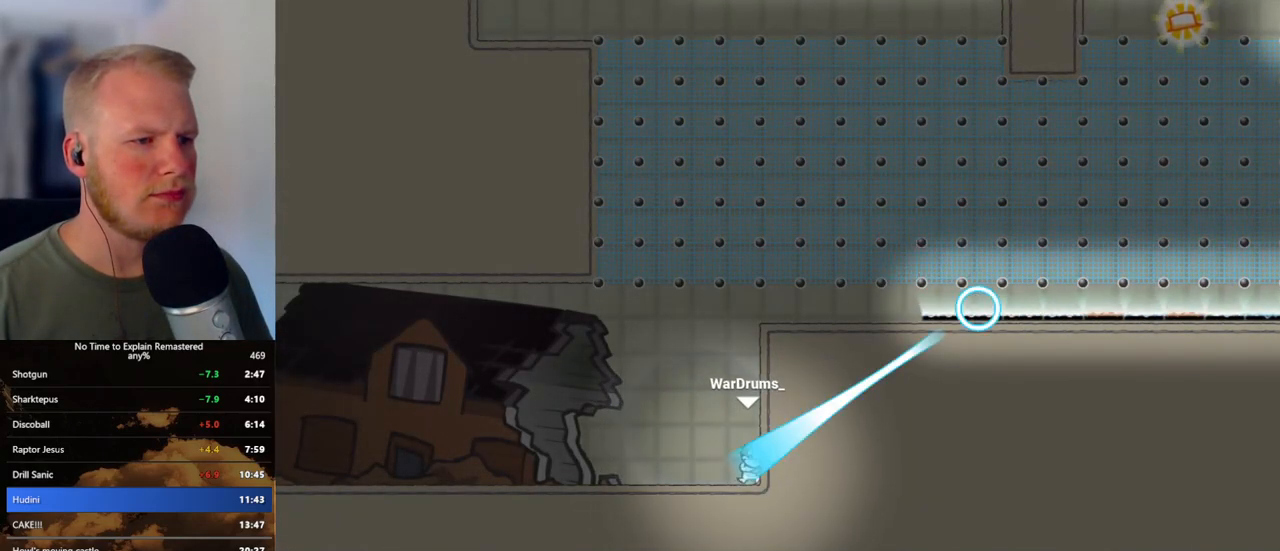
{"keys": ["d"], "mouse": ["left"], "events": []}
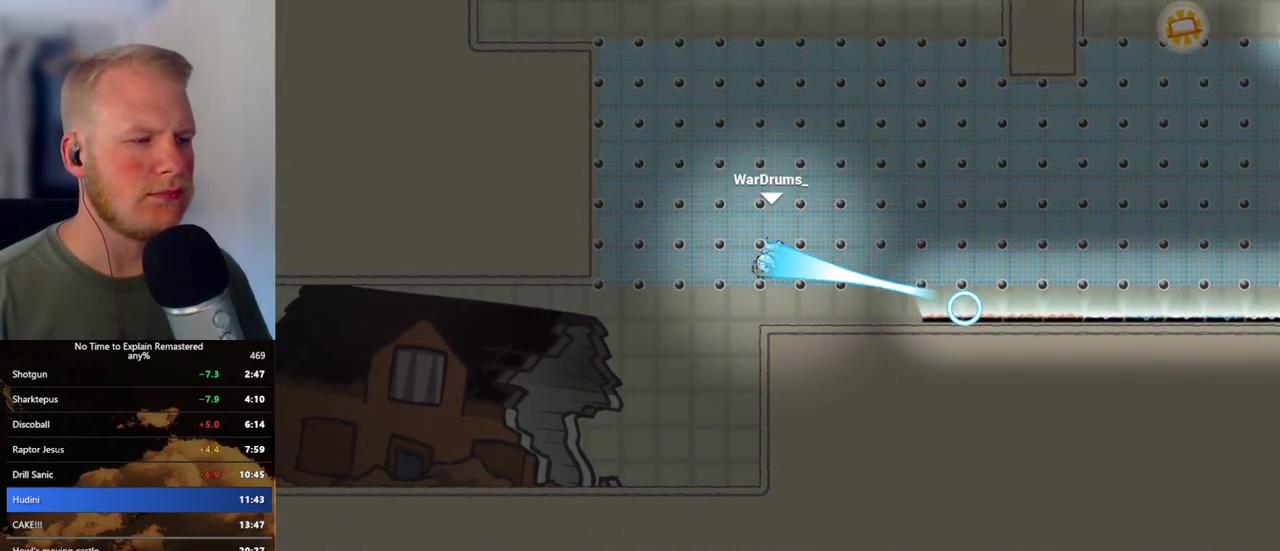
{"keys": ["d"], "mouse": ["left"], "events": [[200, "mouse_left", "up"], [450, "mouse_left", "down"]]}
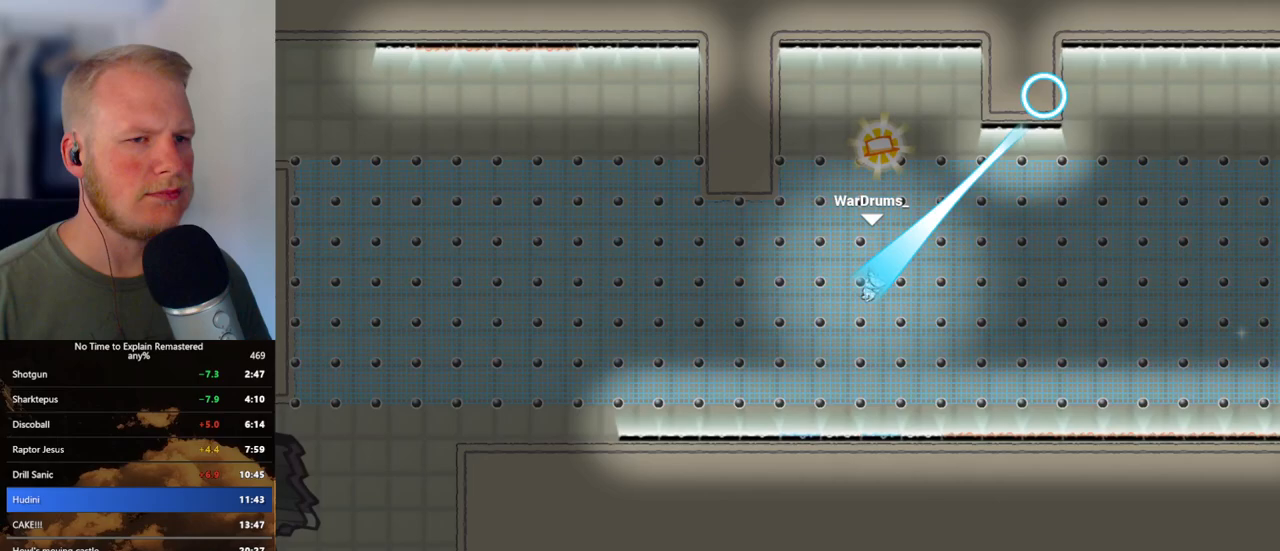
{"keys": ["d"], "mouse": [], "events": [[200, "mouse_left", "up"]]}
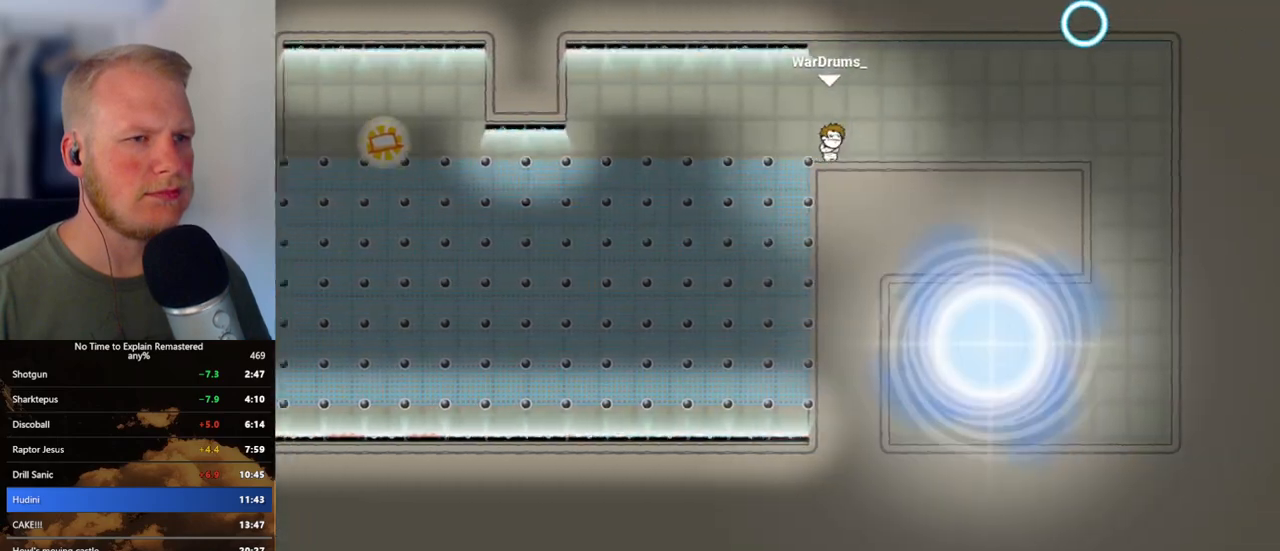
{"keys": ["d"], "mouse": [], "events": [[133, "mouse_left", "down"], [283, "mouse_left", "up"]]}
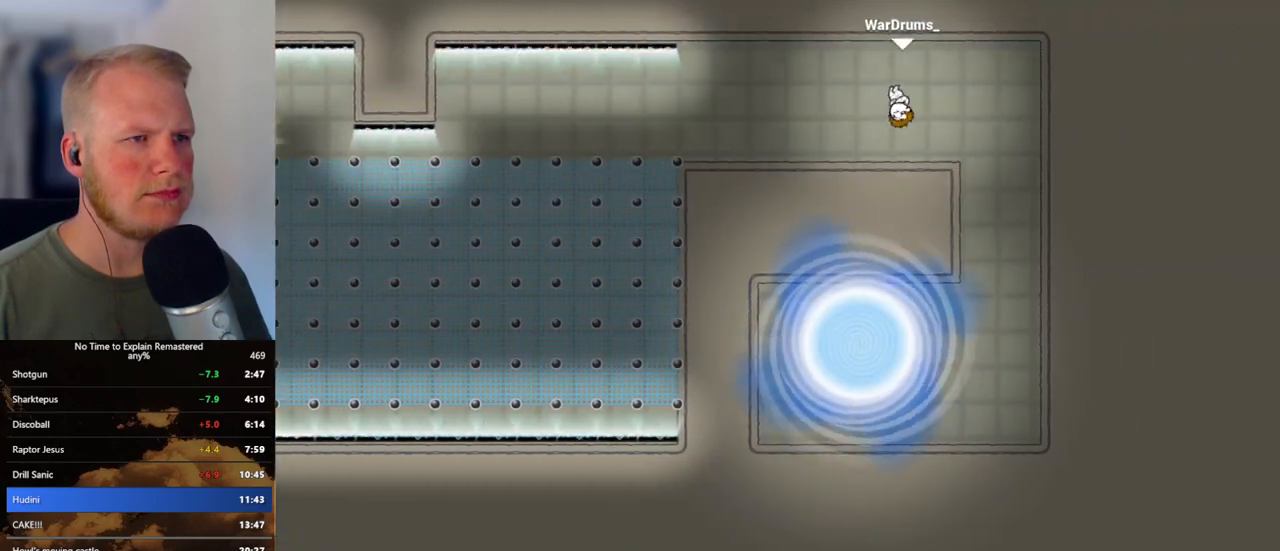
{"keys": ["a"], "mouse": ["left"], "events": [[167, "d", "up"], [200, "a", "down"], [467, "mouse_left", "down"]]}
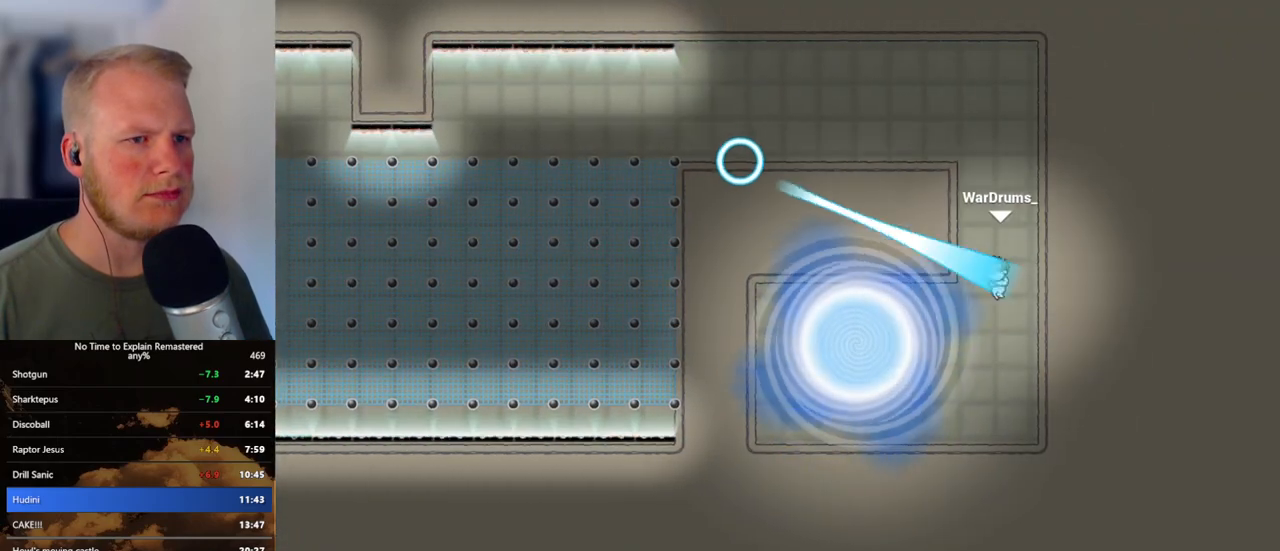
{"keys": [], "mouse": [], "events": [[150, "mouse_left", "up"], [333, "a", "up"]]}
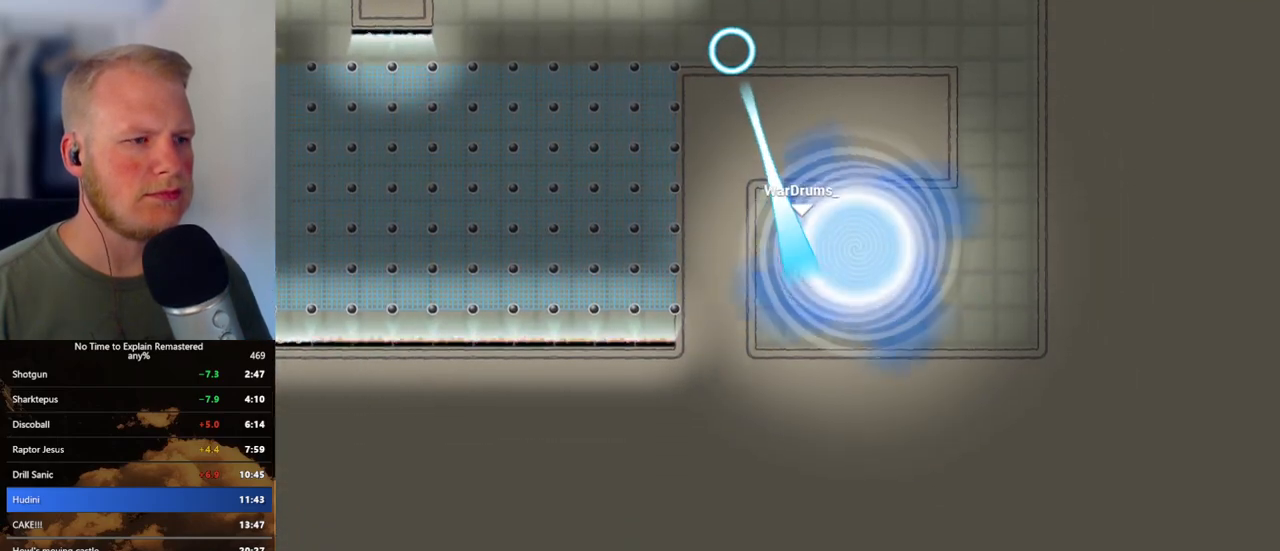
{"keys": [], "mouse": [], "events": []}
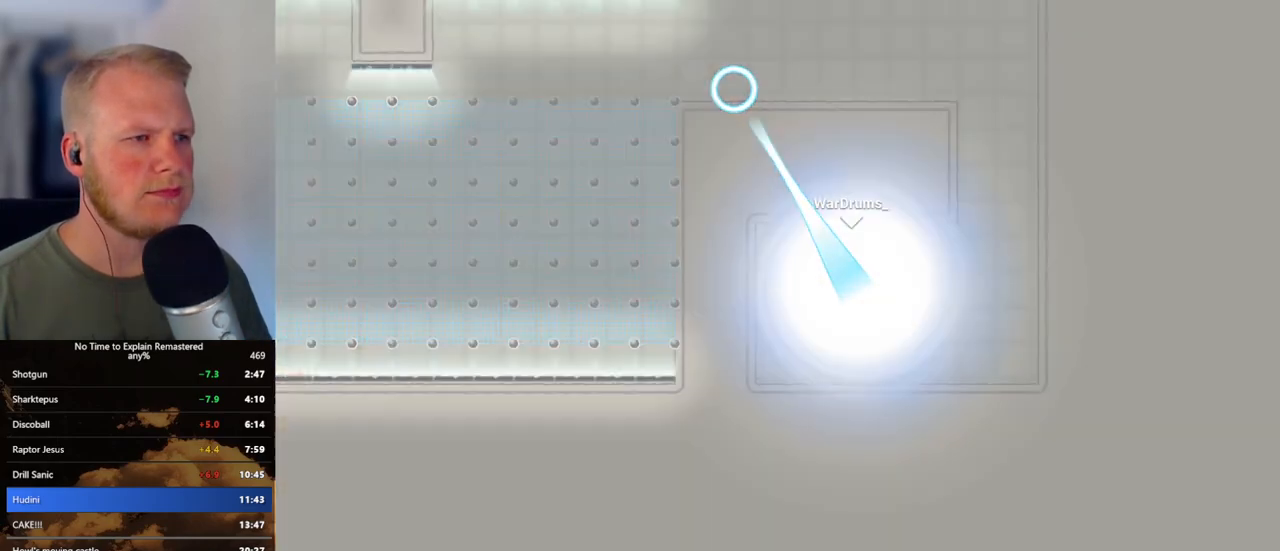
{"keys": [], "mouse": [], "events": []}
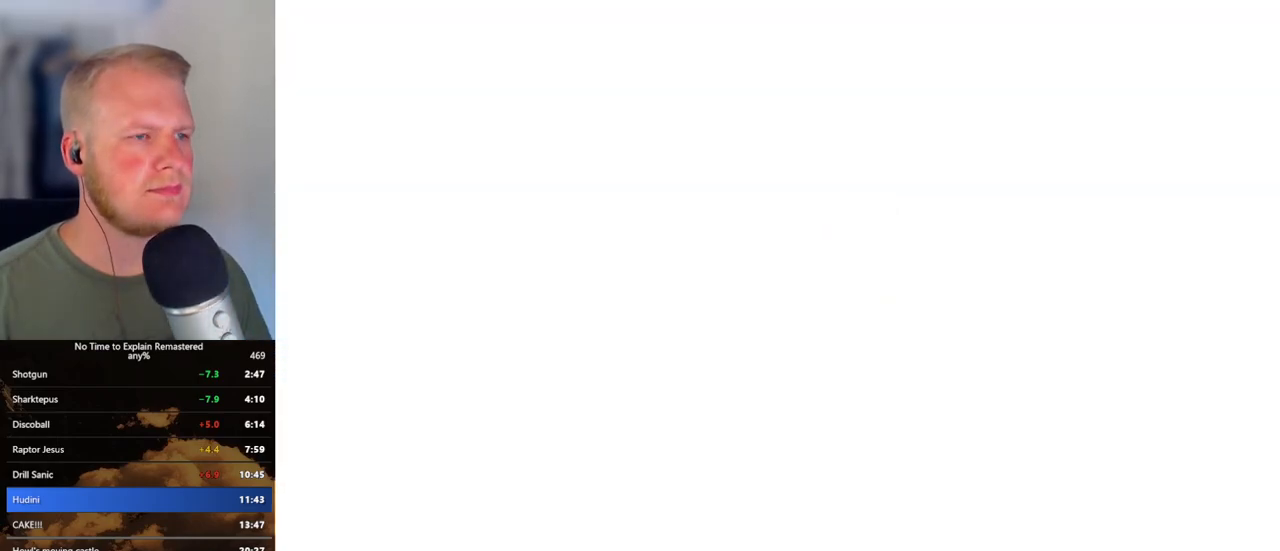
{"keys": [], "mouse": [], "events": []}
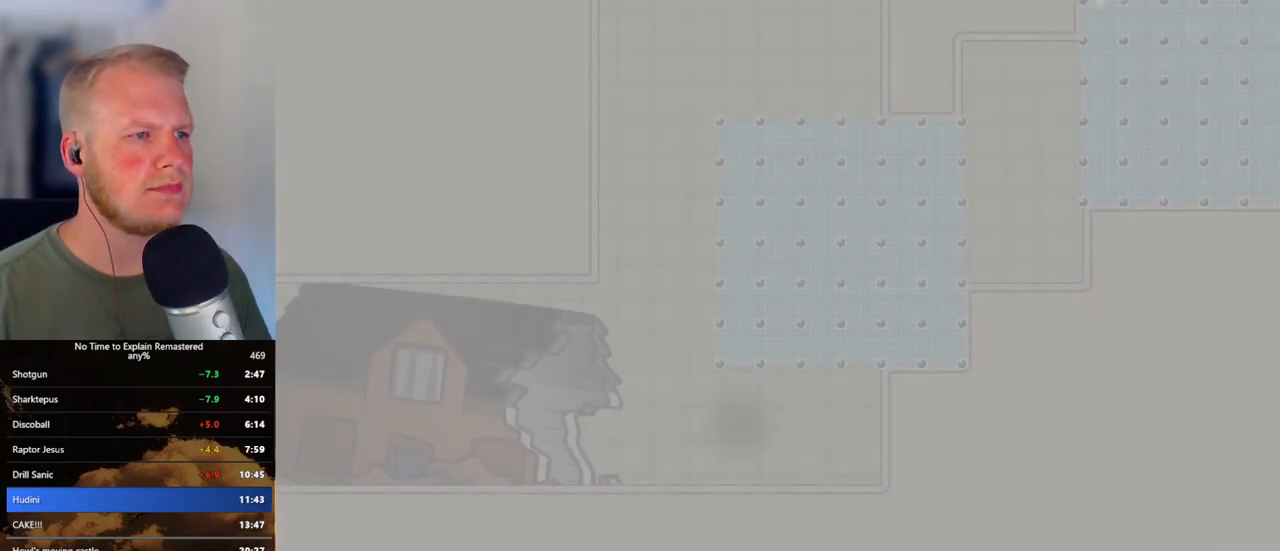
{"keys": ["d"], "mouse": [], "events": [[83, "d", "down"]]}
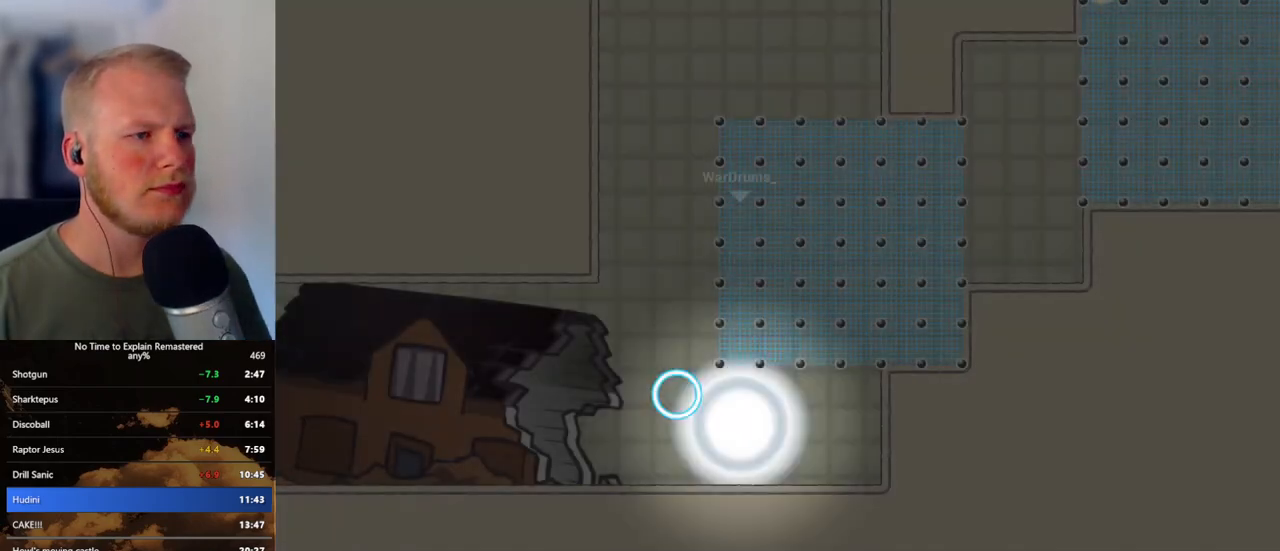
{"keys": ["d"], "mouse": ["left"], "events": [[350, "mouse_left", "down"]]}